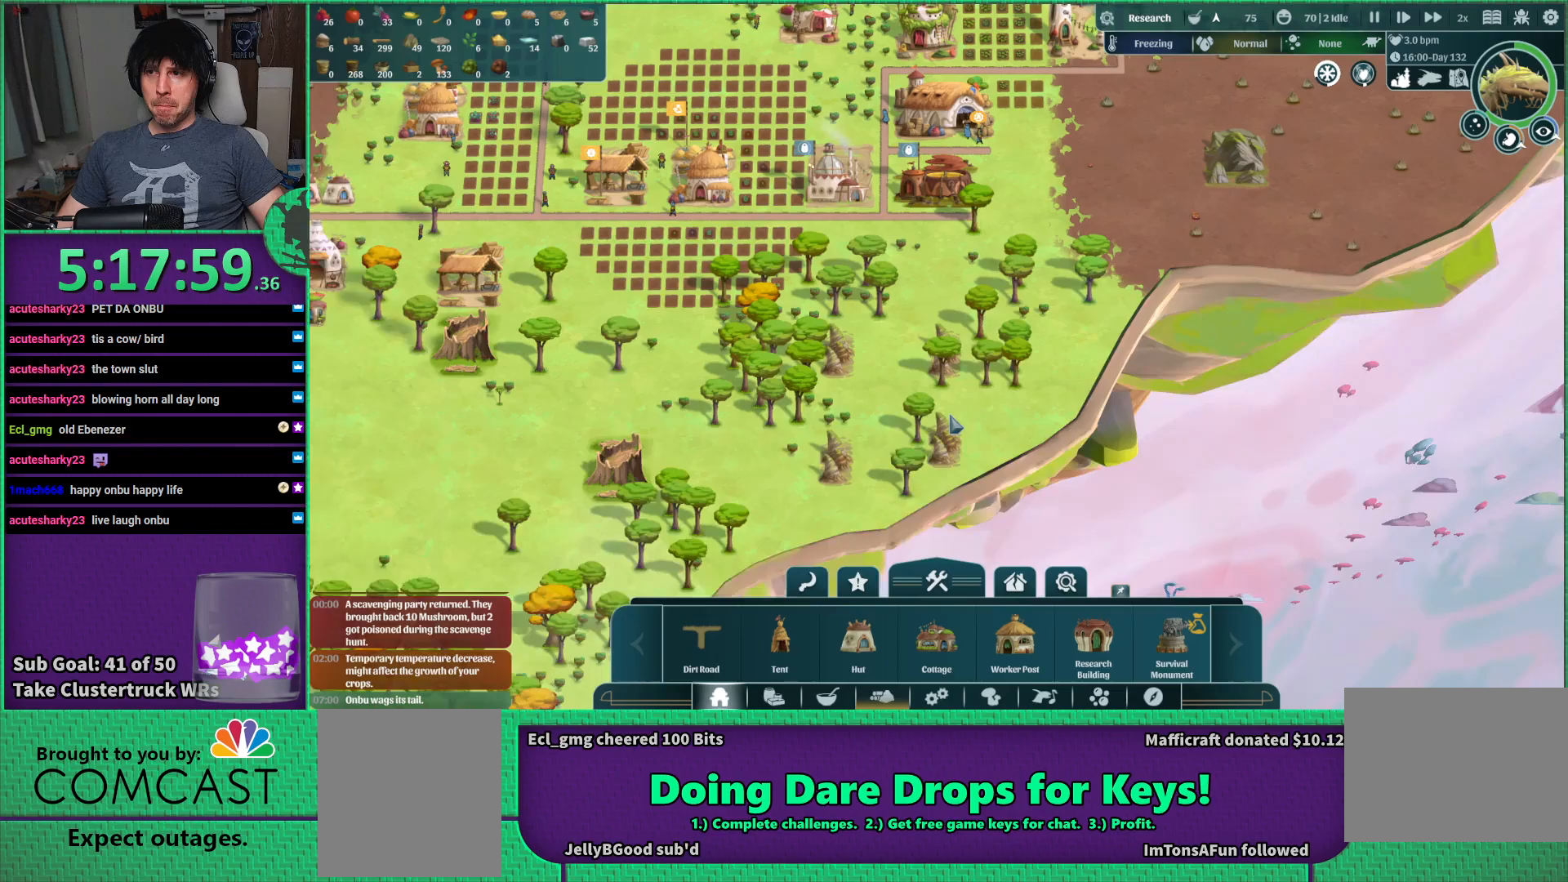
Gameplay with keyboard; each line is a JSON object with the keys held at the frame after it. "events" lists presses ("down") and releases ("up") of "a", "d", "e", "s", "shift", "space" and "w" between this image and that frame as [ms after this image, input, new state], when the widget could be followed in between. No other keys are recorded. Mouse input is not recorded.
{"keys": [], "events": [[150, "d", "up"], [150, "w", "up"]]}
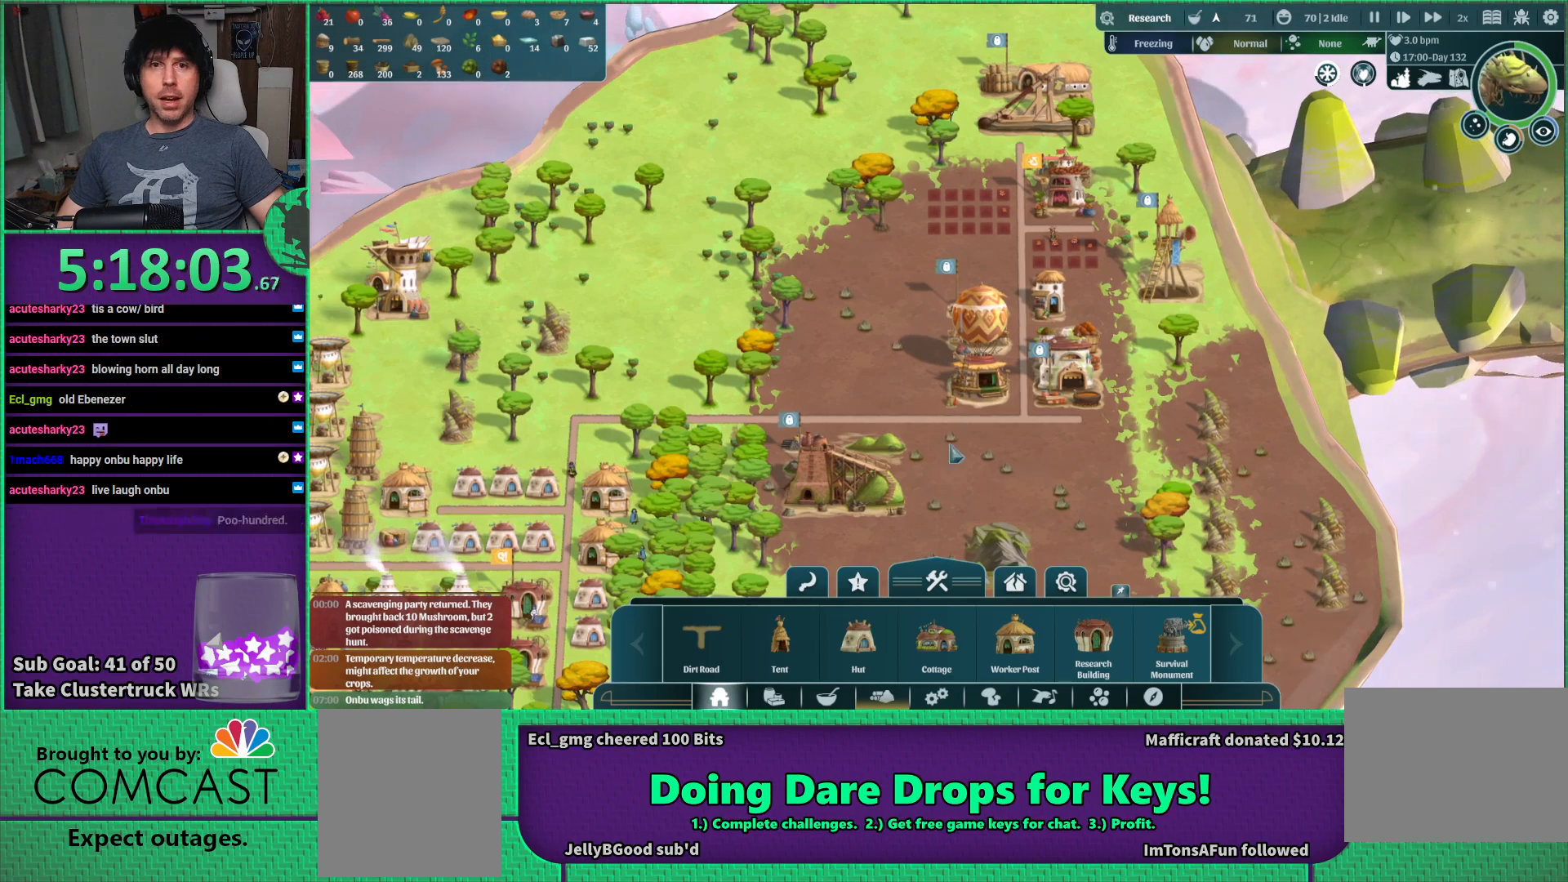
{"keys": [], "events": []}
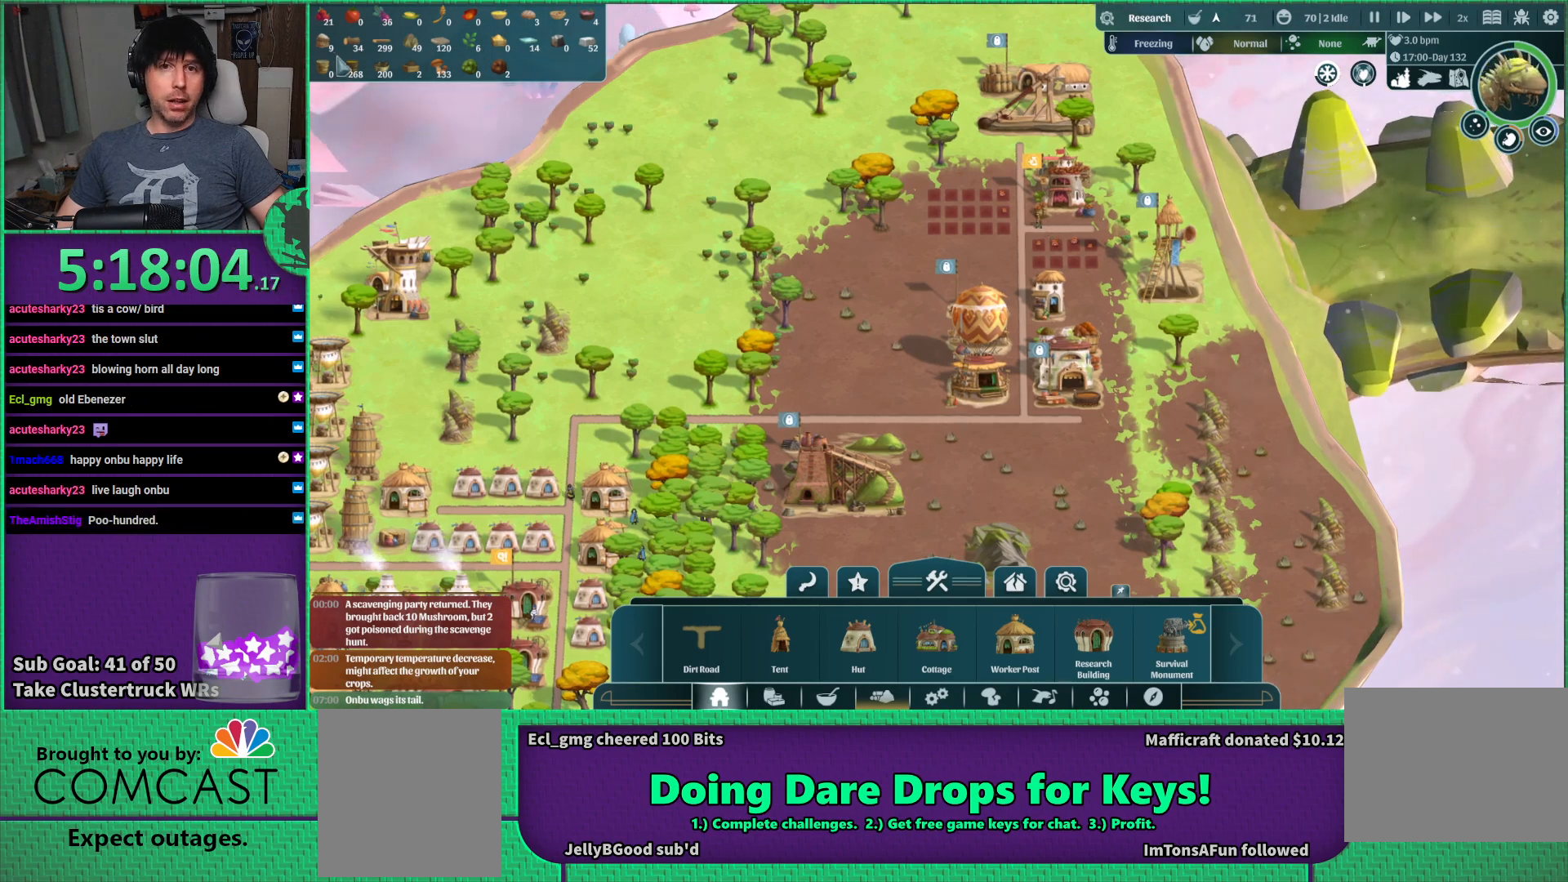
{"keys": ["a", "s"], "events": [[383, "a", "down"], [400, "s", "down"]]}
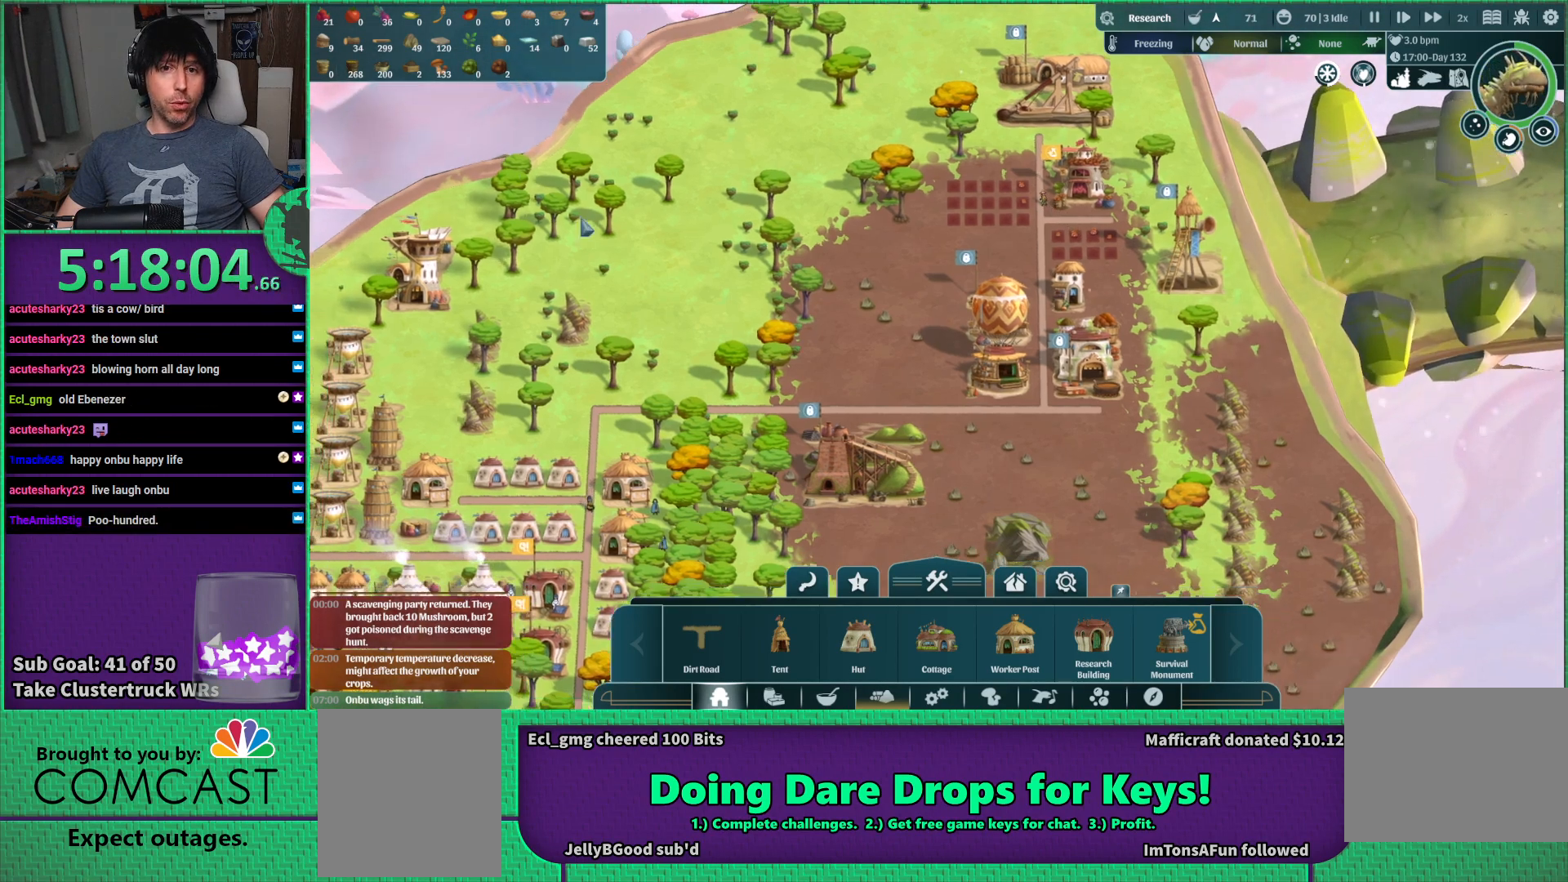
{"keys": ["a", "s"], "events": []}
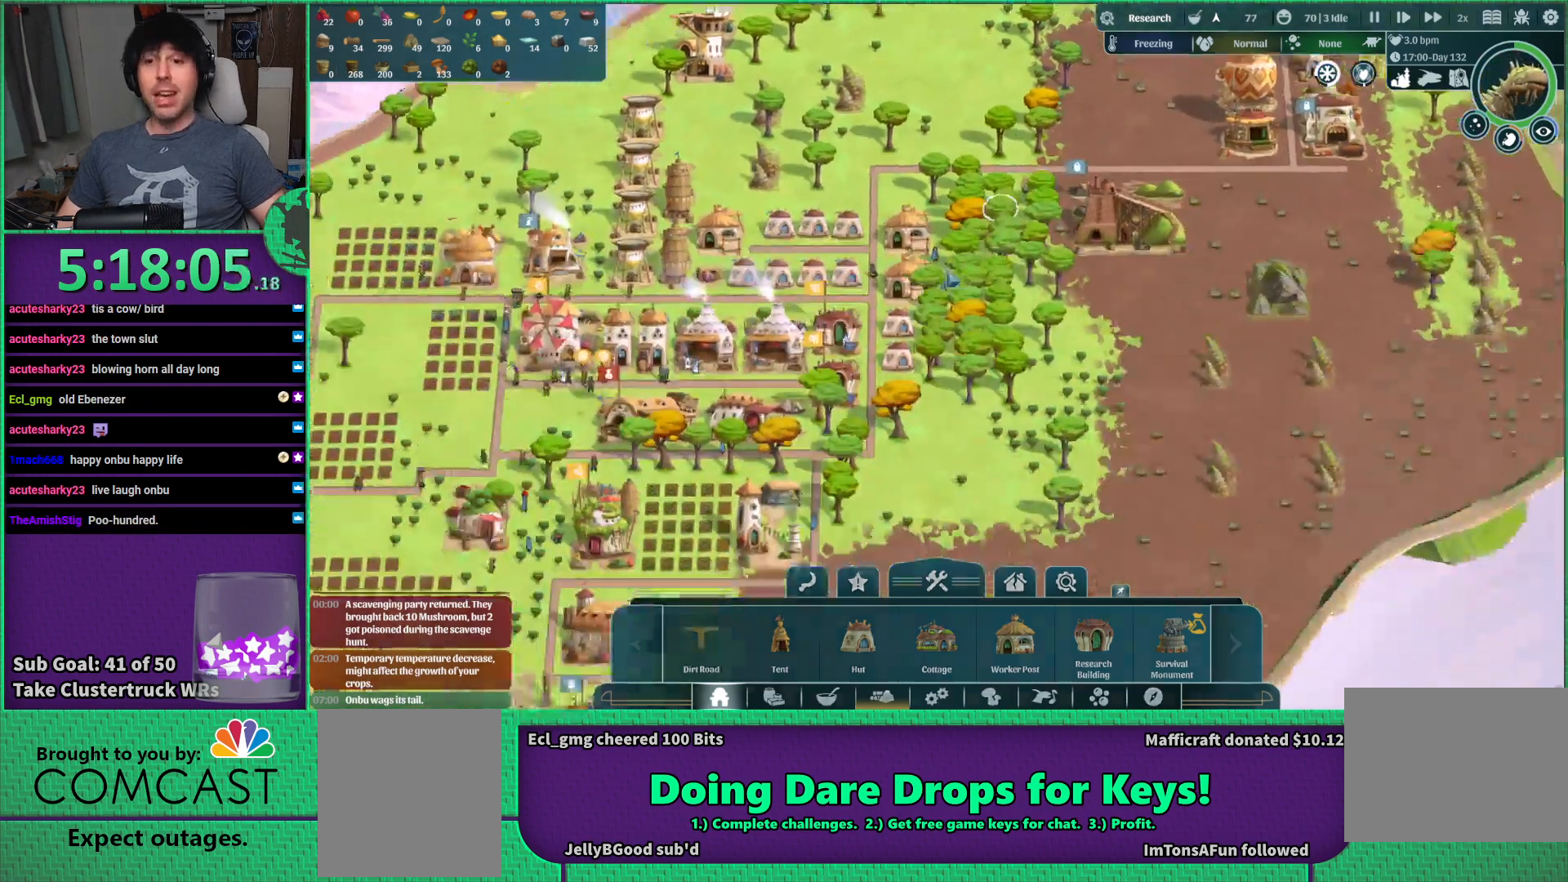
{"keys": ["a"], "events": [[416, "s", "up"]]}
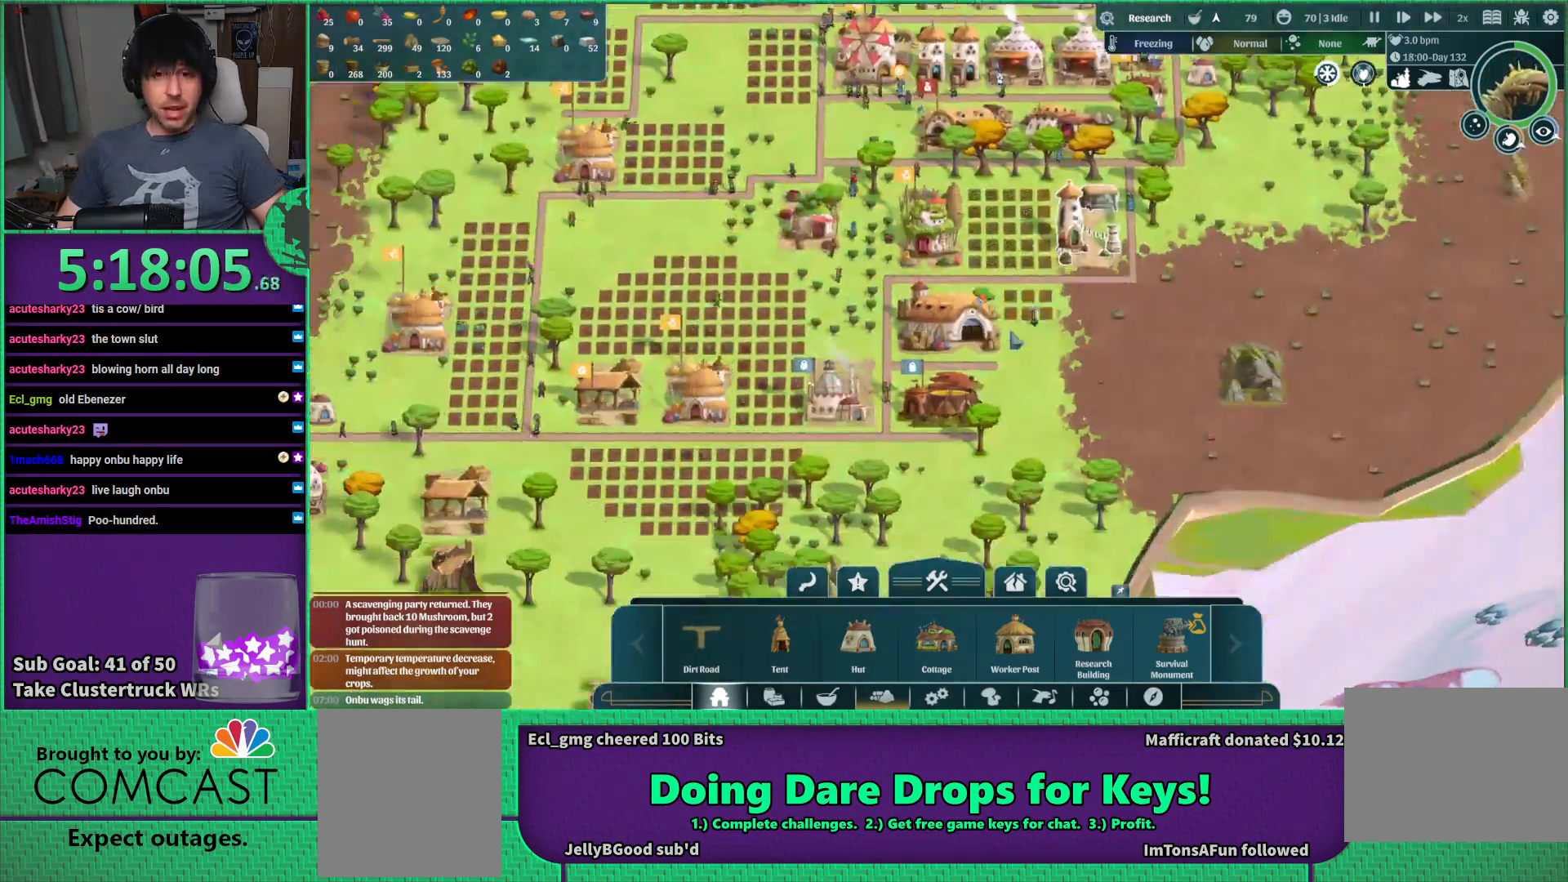
{"keys": ["a", "s"], "events": [[383, "s", "down"]]}
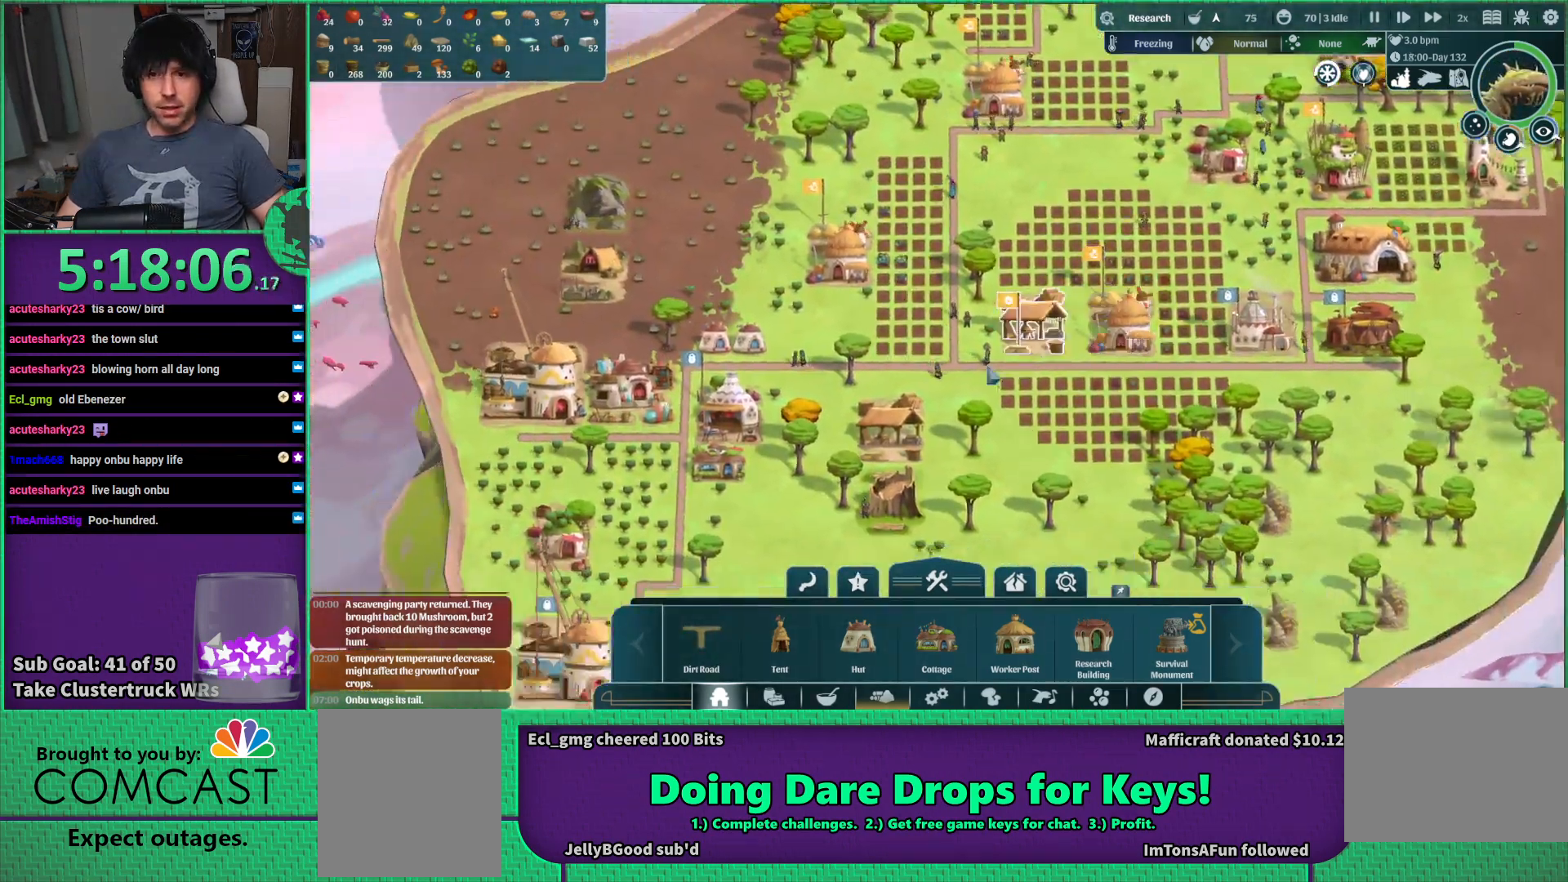
{"keys": [], "events": [[116, "s", "up"], [233, "a", "up"]]}
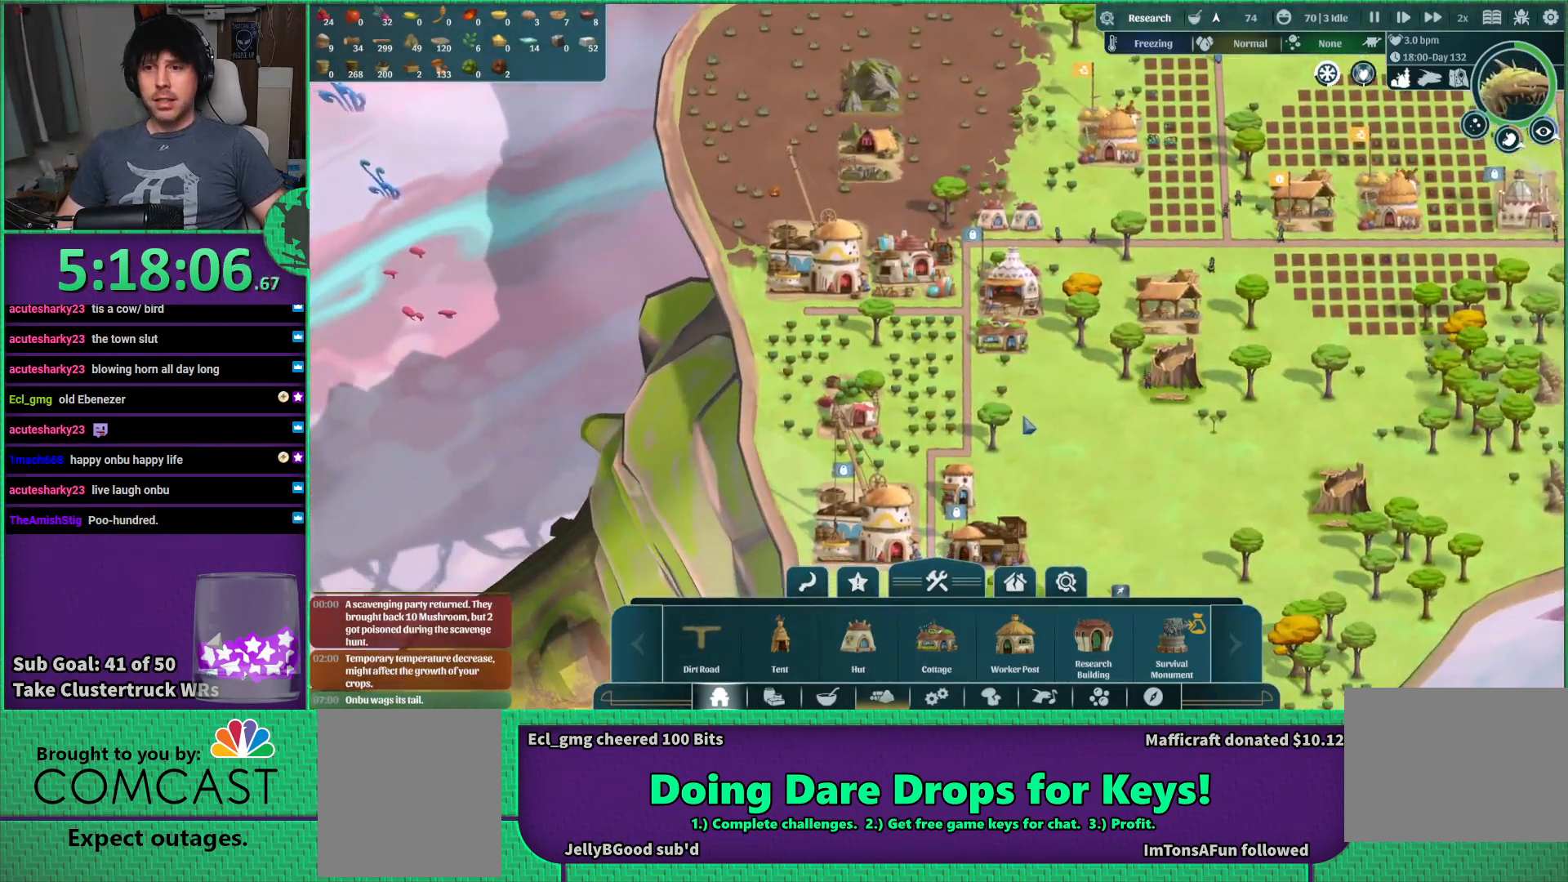
{"keys": [], "events": [[166, "s", "down"], [300, "s", "up"]]}